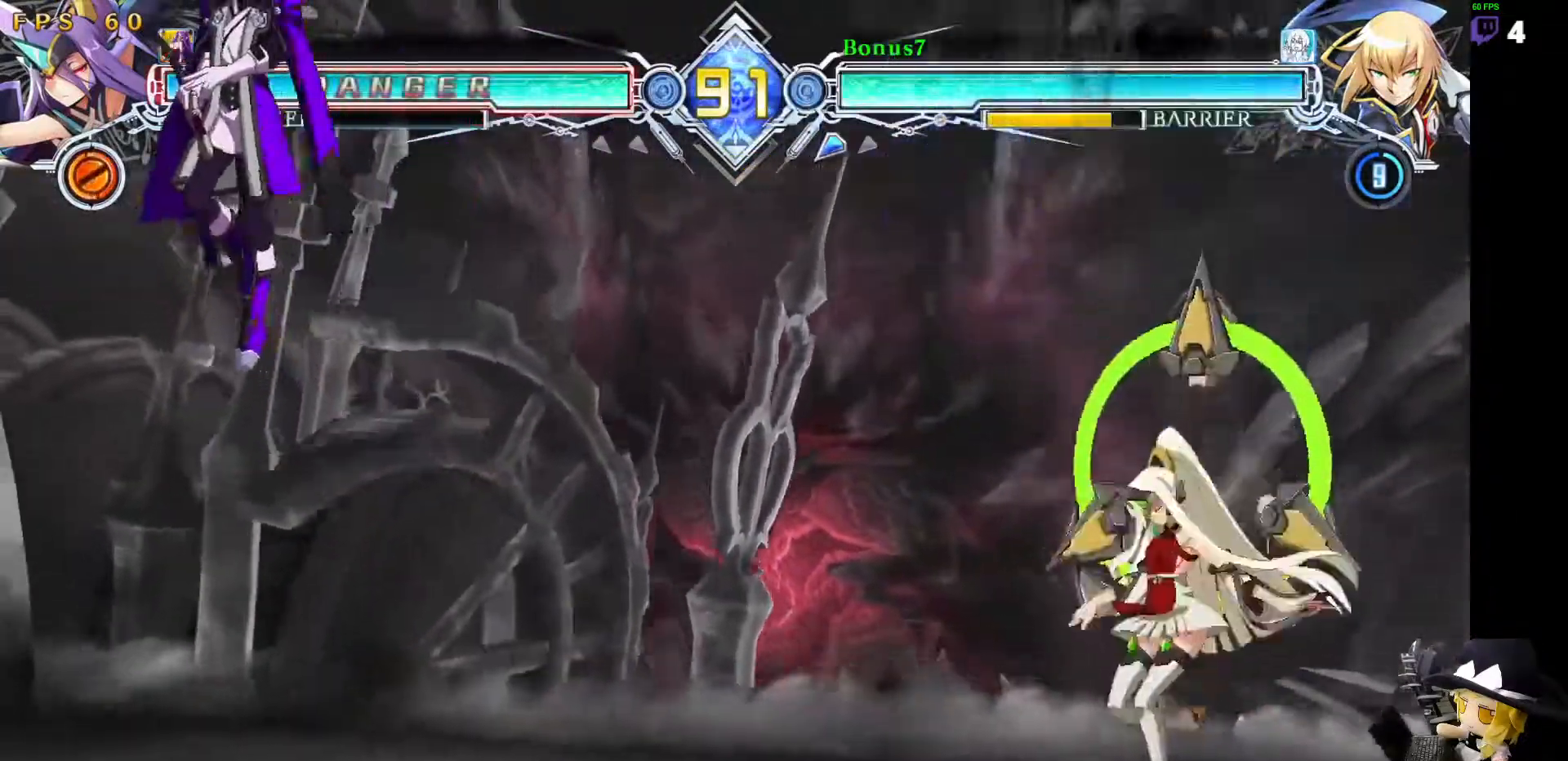
Gameplay with a controller (arcade stick); each line is a JSON object with the inputs held at the frame after it. "events" lists button and stick changes between this image and that frame as [ms after this image, input, new state], when the widget could be followed in between. Not read: L3 R3 other_buttons.
{"buttons": ["SQUARE", "DPAD_RIGHT"], "events": [[202, "DPAD_DOWN", "down"], [236, "DPAD_LEFT", "up"], [320, "DPAD_RIGHT", "down"], [371, "DPAD_DOWN", "up"], [388, "SQUARE", "down"]]}
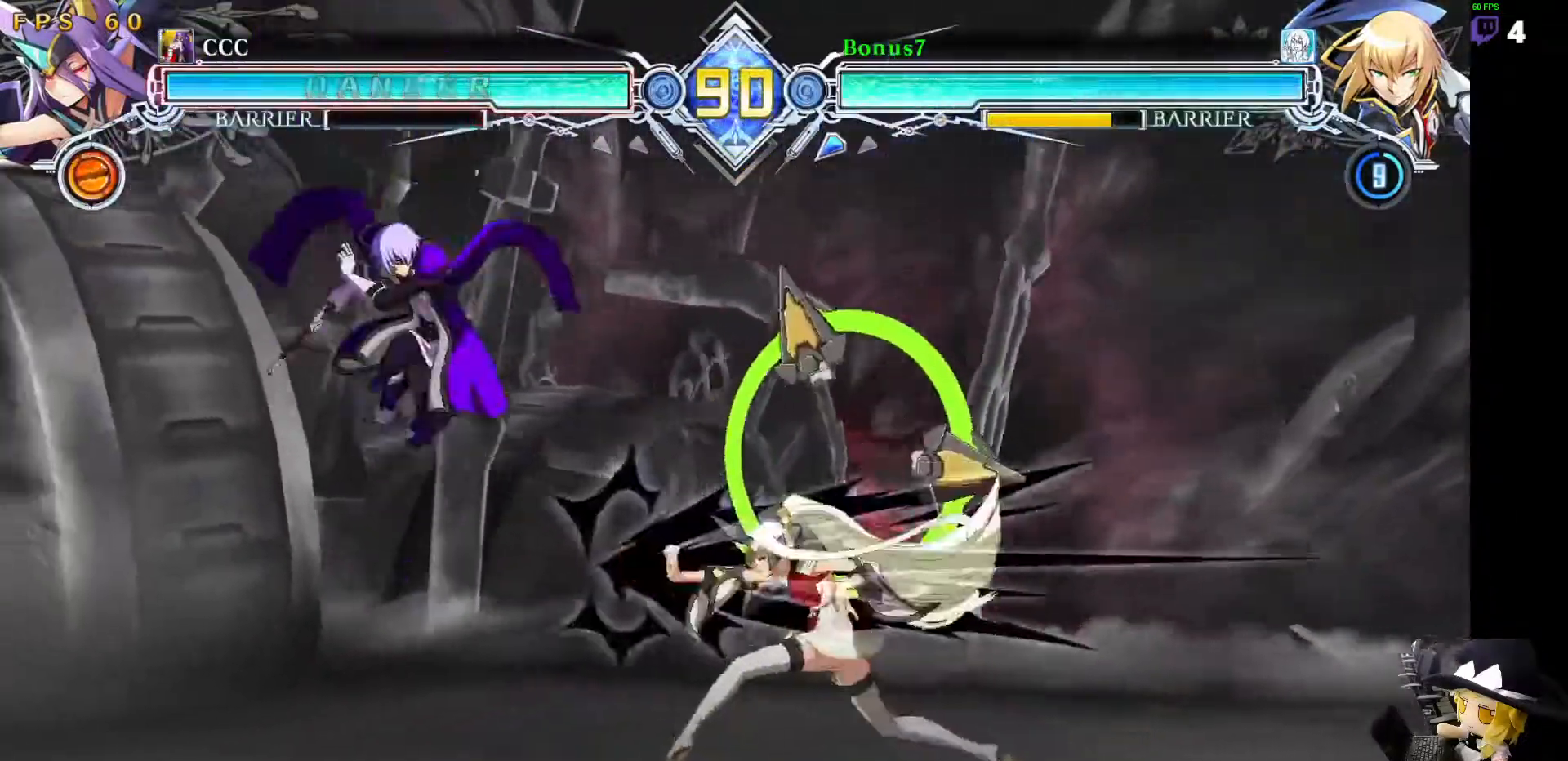
{"buttons": [], "events": [[84, "SQUARE", "up"], [185, "DPAD_RIGHT", "up"]]}
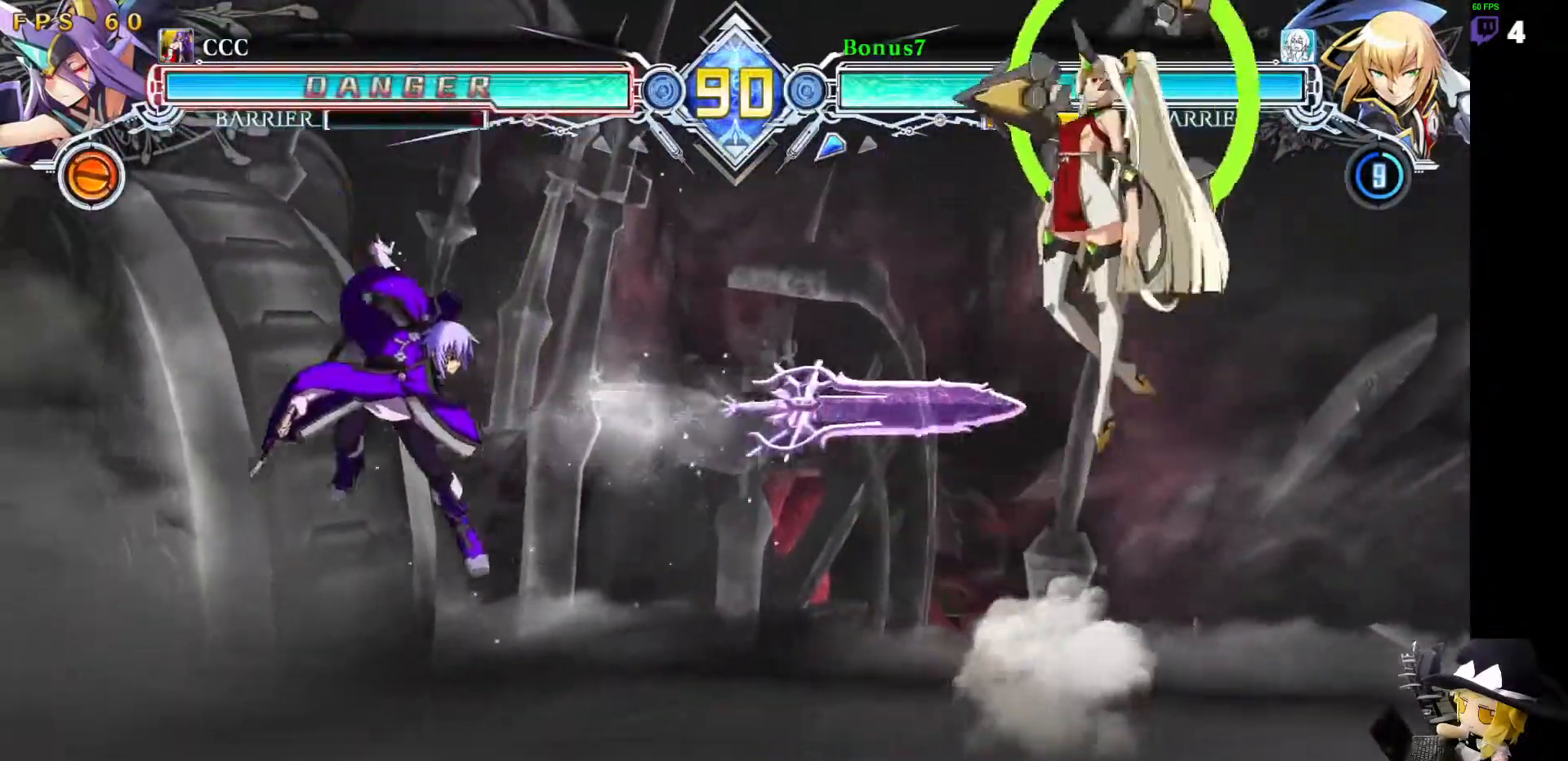
{"buttons": ["SQUARE", "TRIANGLE", "DPAD_LEFT"]}
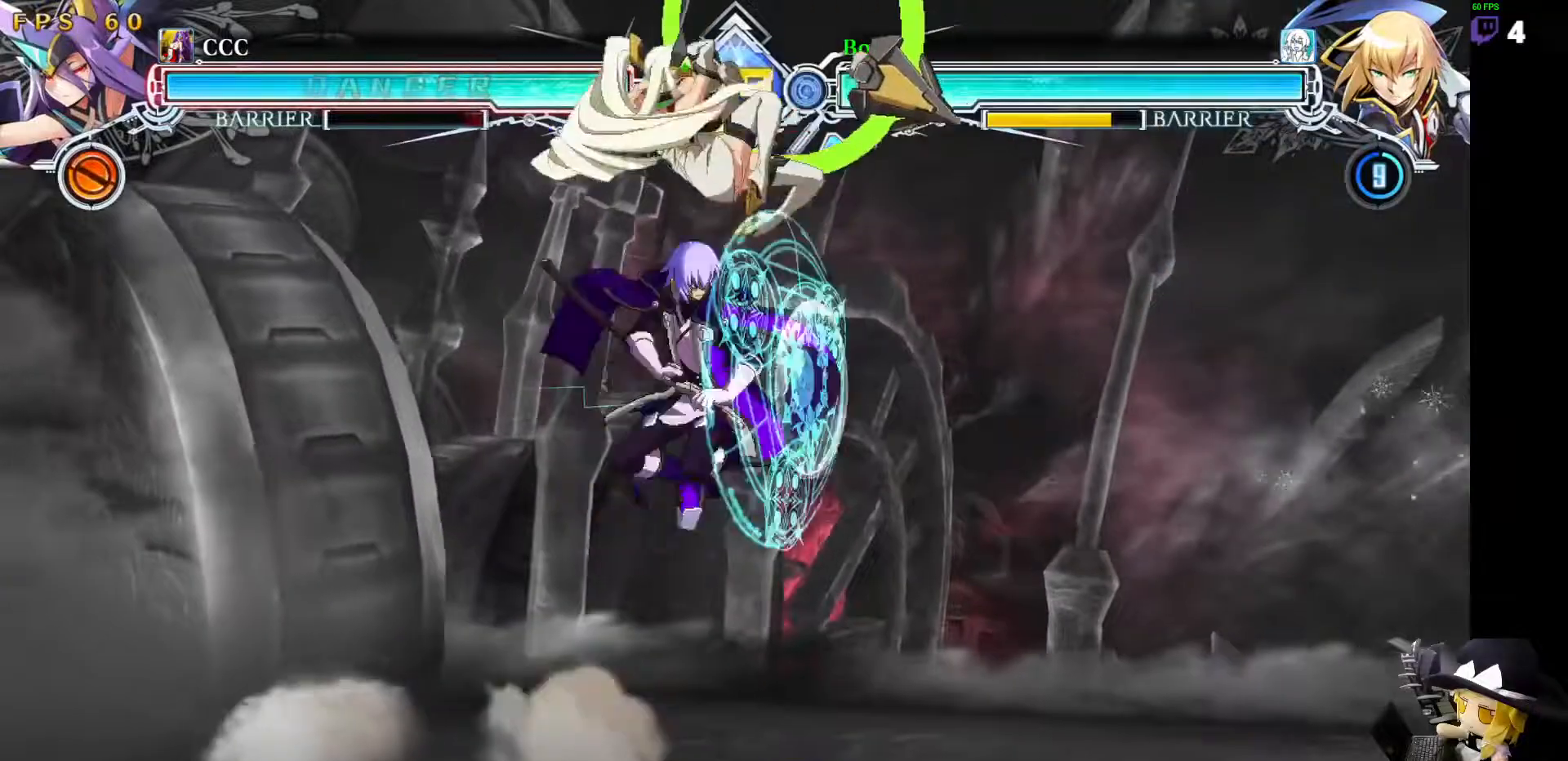
{"buttons": ["DPAD_LEFT"], "events": [[34, "SQUARE", "up"], [34, "TRIANGLE", "up"], [169, "R1", "down"], [169, "TRIANGLE", "down"], [304, "R1", "up"], [304, "TRIANGLE", "up"]]}
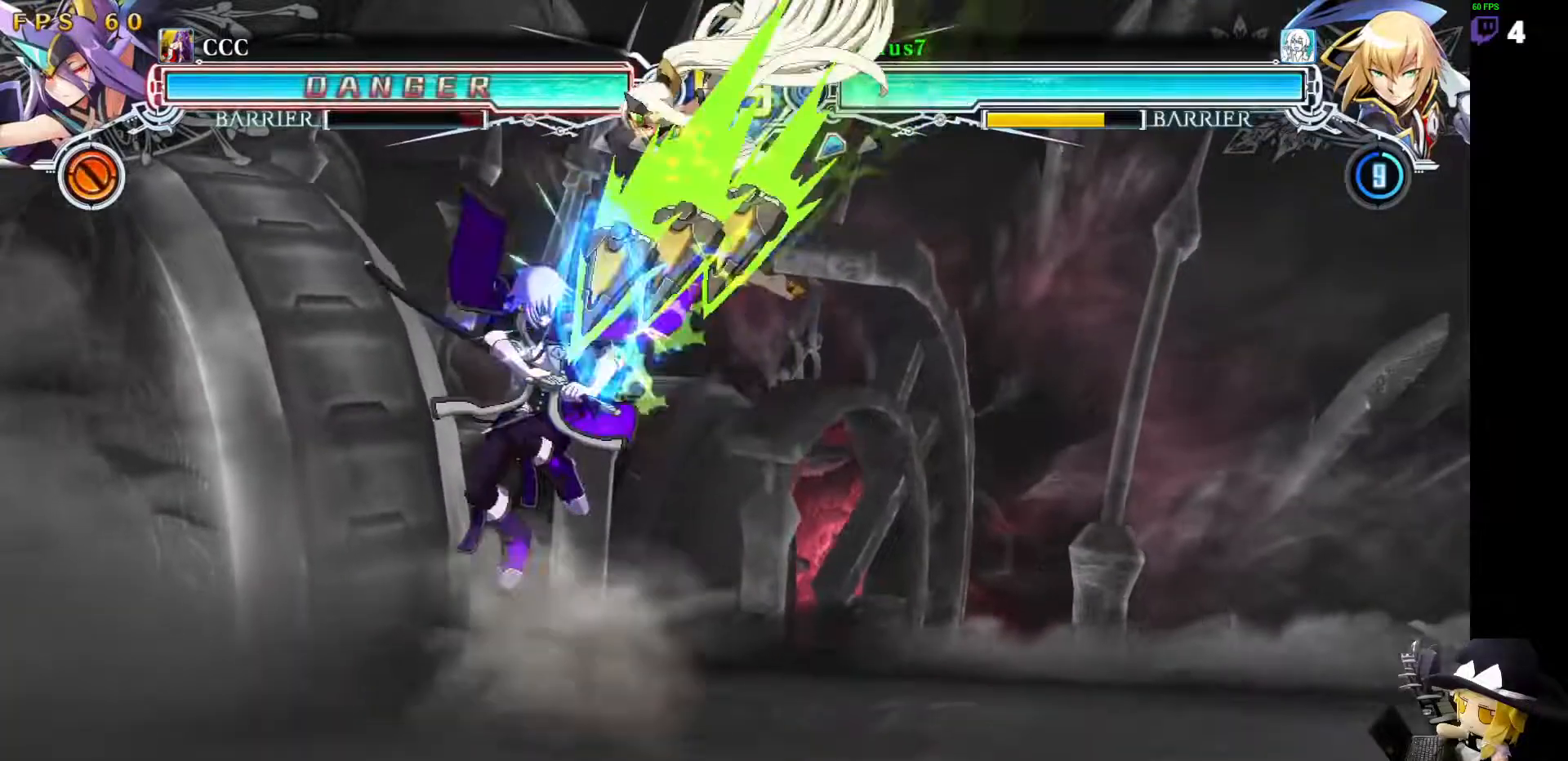
{"buttons": ["SQUARE", "TRIANGLE", "DPAD_DOWN", "DPAD_LEFT"], "events": [[118, "DPAD_LEFT", "up"], [270, "DPAD_LEFT", "down"], [472, "DPAD_DOWN", "down"], [506, "SQUARE", "down"], [506, "TRIANGLE", "down"]]}
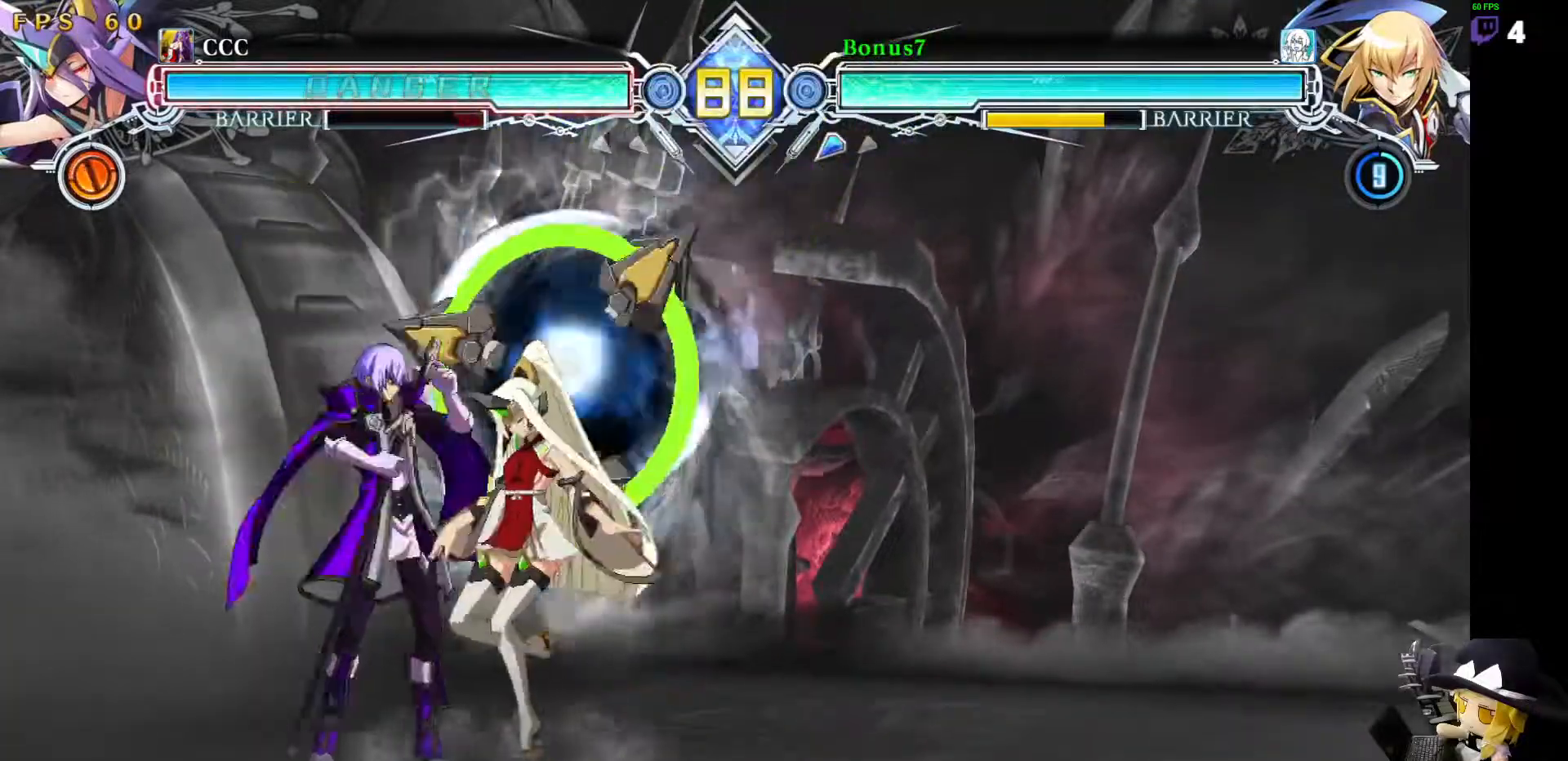
{"buttons": ["DPAD_DOWN", "DPAD_LEFT"], "events": [[236, "DPAD_DOWN", "up"], [236, "SQUARE", "up"], [253, "TRIANGLE", "up"], [506, "DPAD_DOWN", "down"]]}
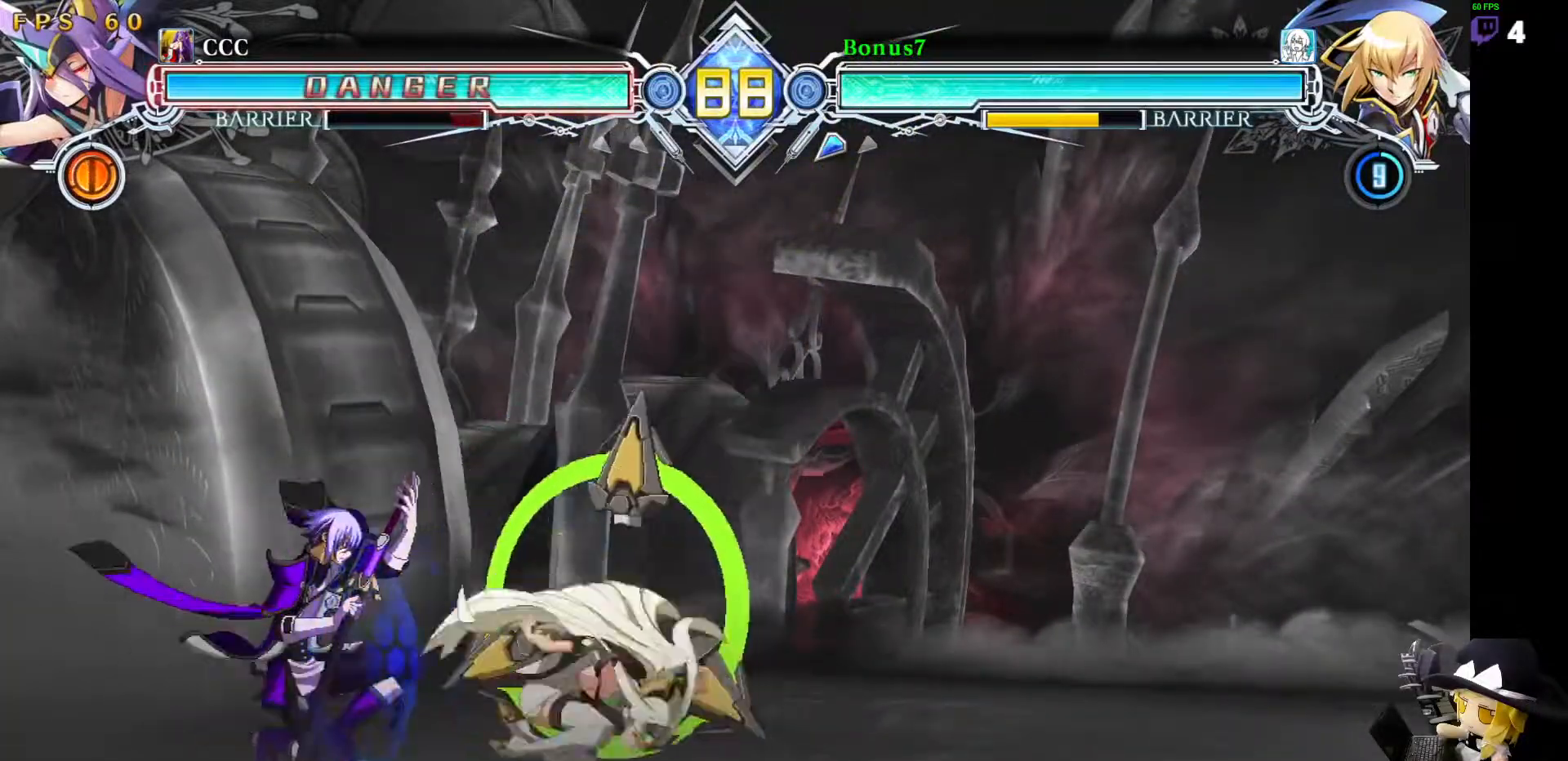
{"buttons": ["DPAD_DOWN", "DPAD_LEFT"], "events": []}
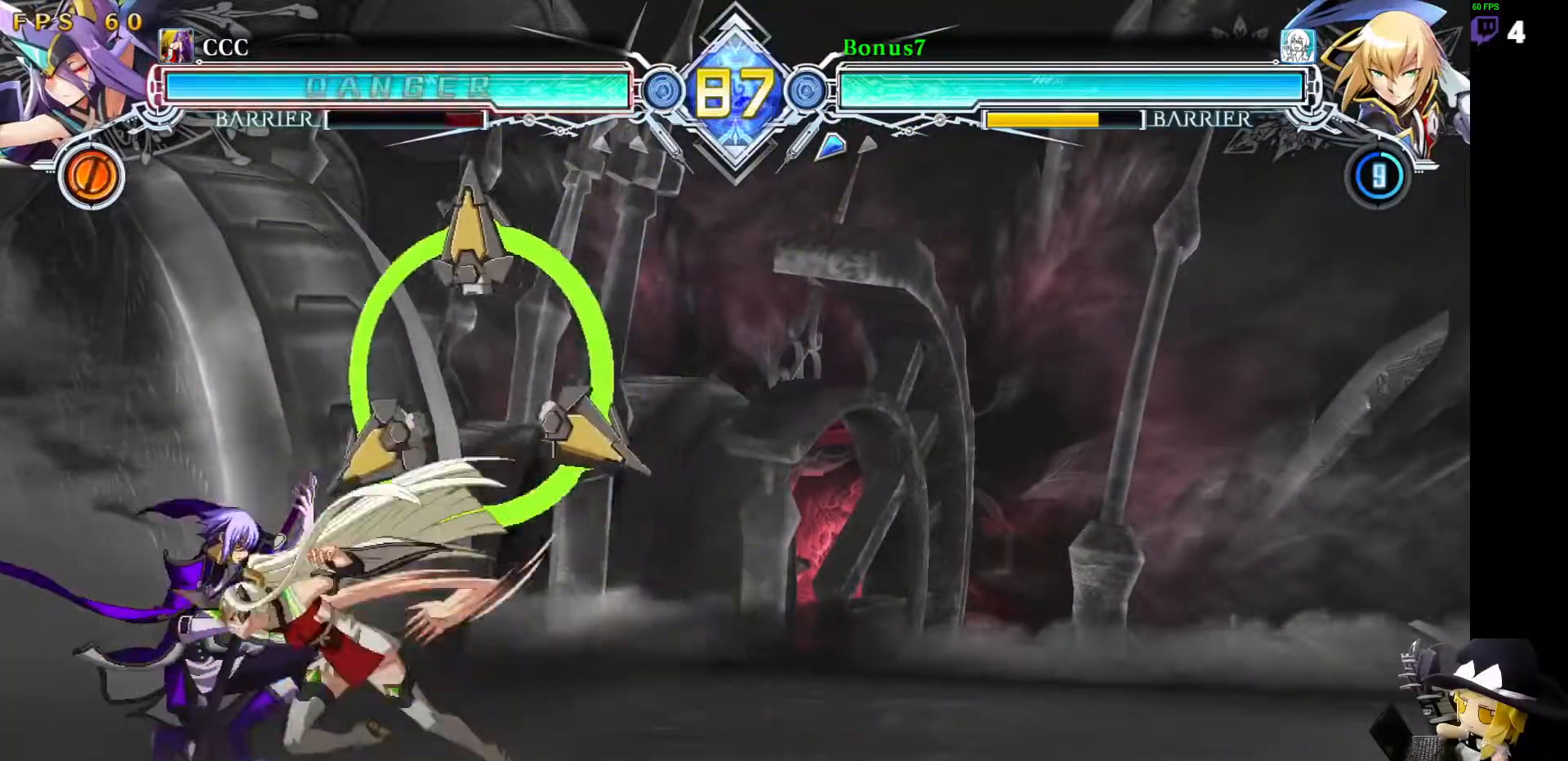
{"buttons": ["DPAD_DOWN", "DPAD_LEFT"], "events": [[220, "DPAD_LEFT", "up"], [321, "DPAD_LEFT", "down"]]}
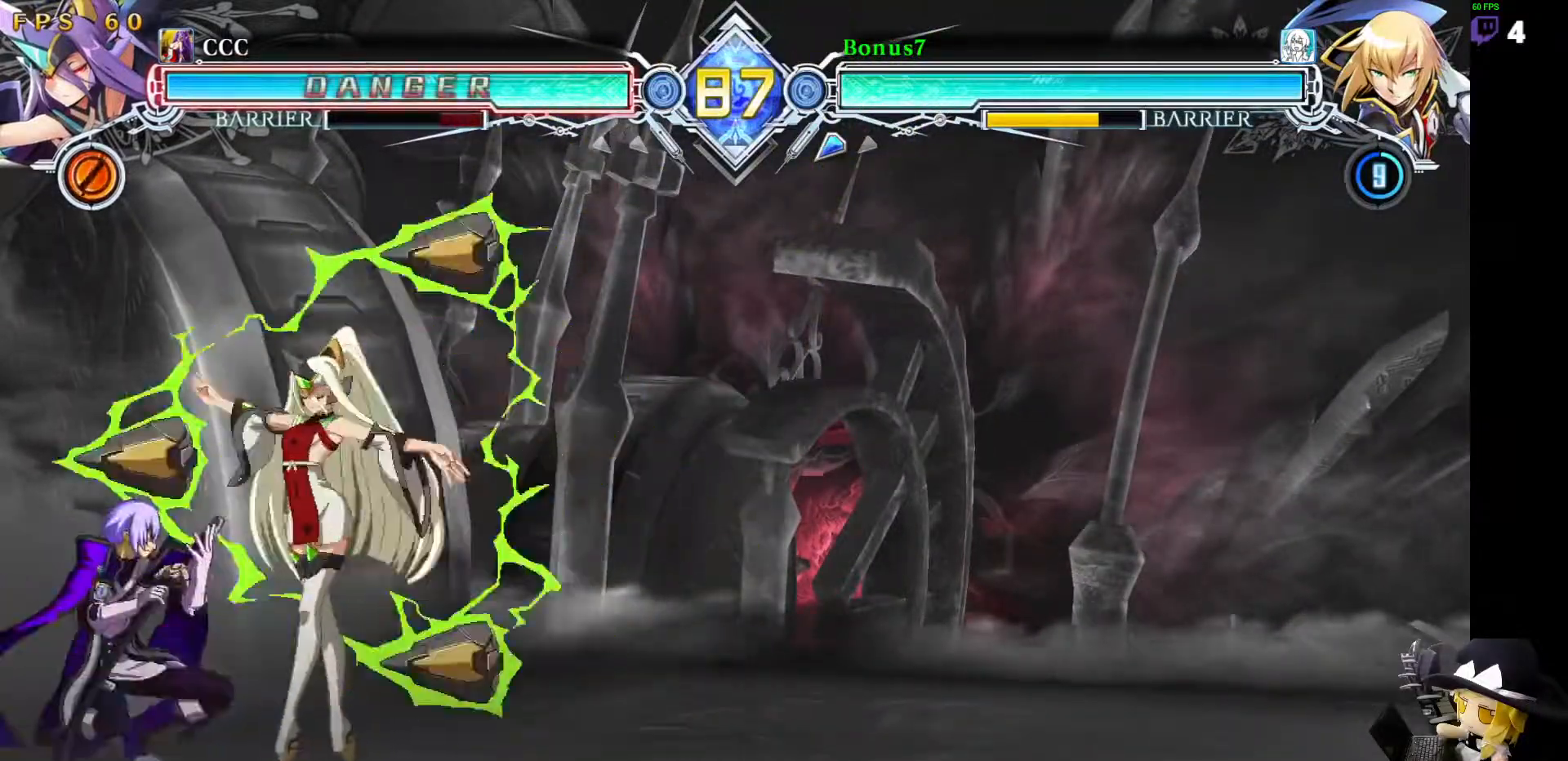
{"buttons": ["DPAD_LEFT"], "events": [[101, "DPAD_LEFT", "up"], [118, "DPAD_DOWN", "up"], [118, "DPAD_RIGHT", "down"], [186, "DPAD_RIGHT", "up"], [202, "DPAD_LEFT", "down"], [202, "DPAD_UP", "down"], [371, "DPAD_UP", "up"]]}
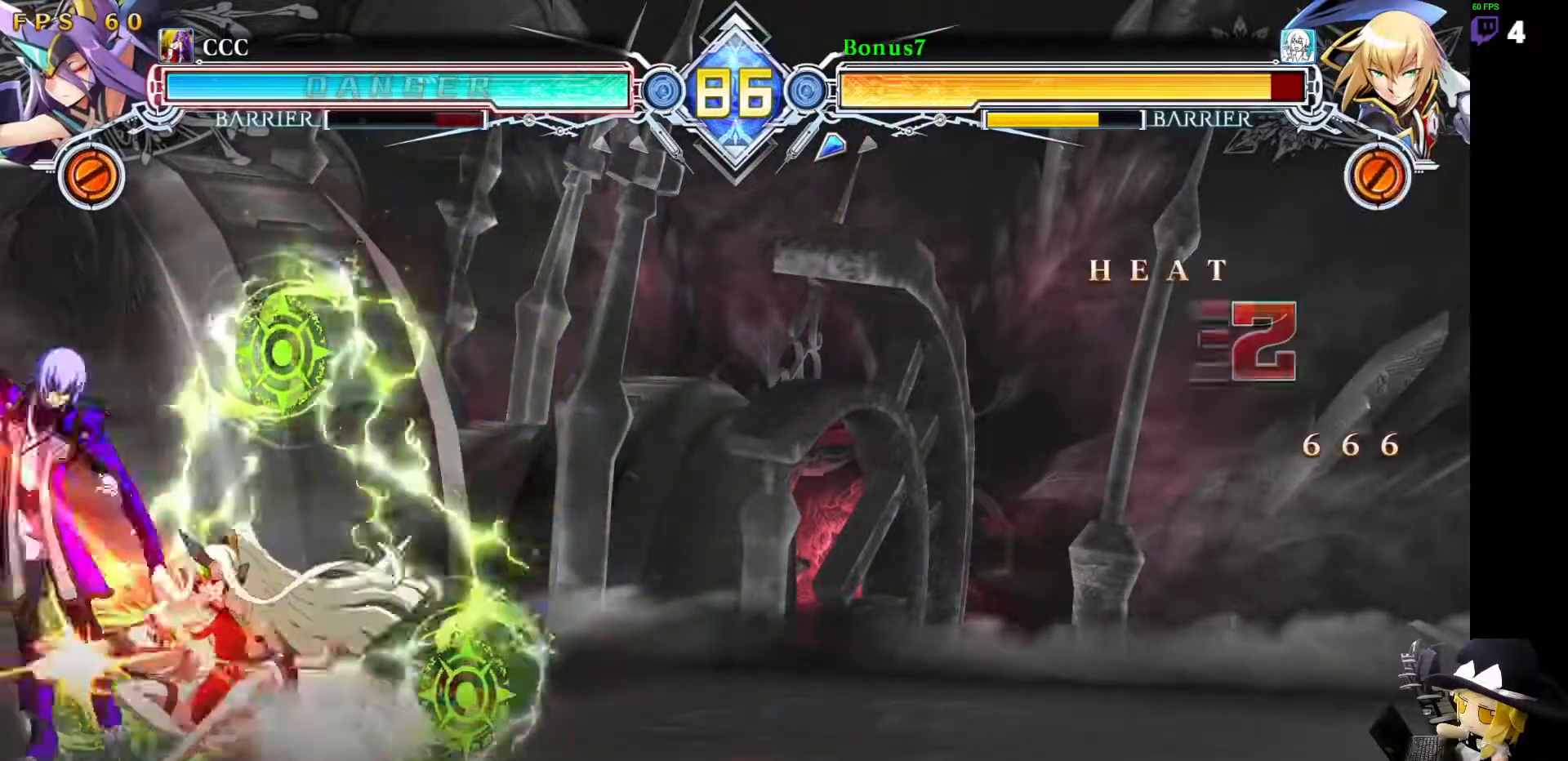
{"buttons": ["SQUARE", "TRIANGLE", "DPAD_DOWN", "DPAD_LEFT"], "events": [[17, "DPAD_DOWN", "down"], [84, "SQUARE", "down"], [84, "TRIANGLE", "down"]]}
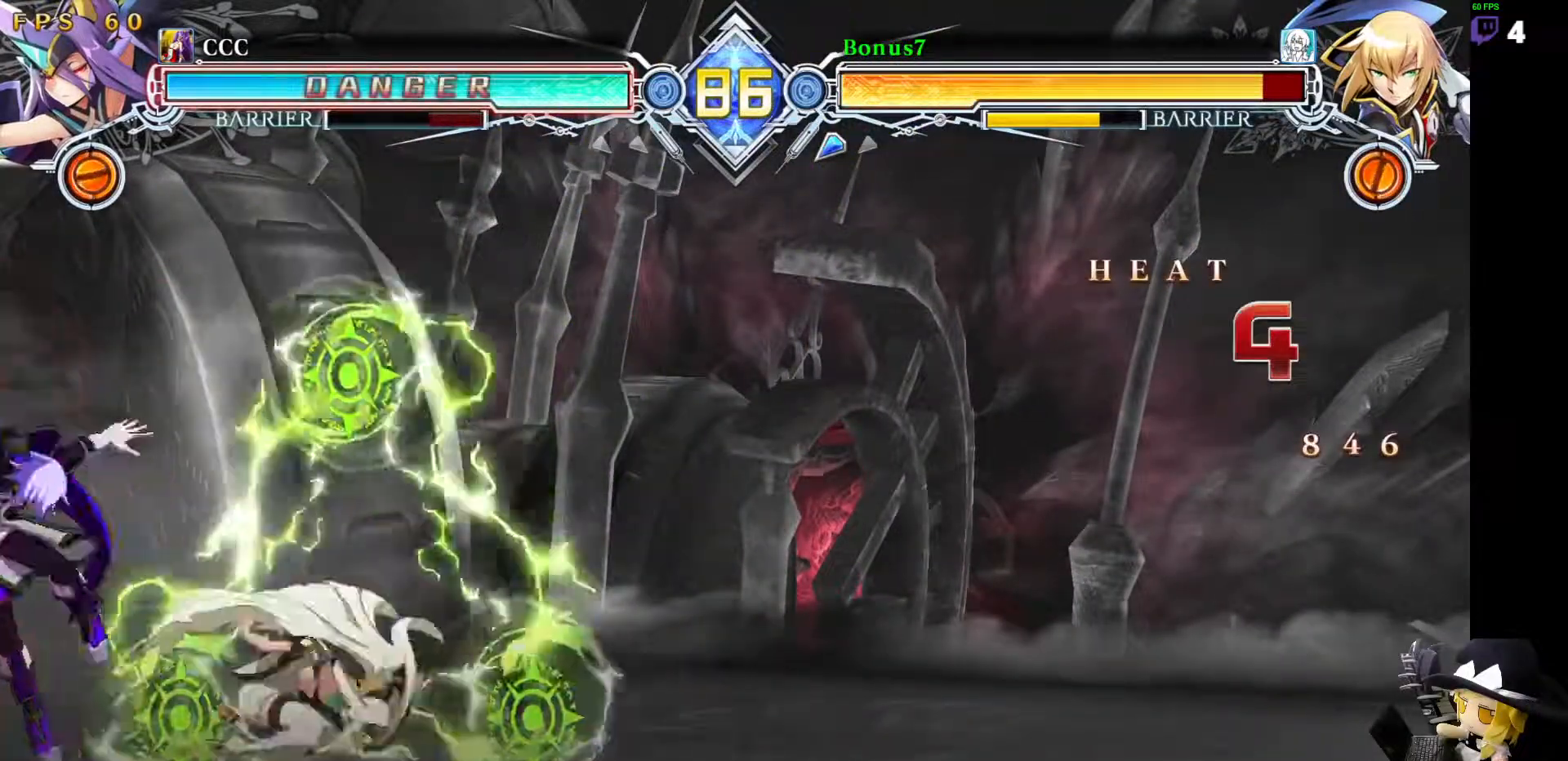
{"buttons": ["SQUARE", "TRIANGLE", "DPAD_DOWN", "DPAD_LEFT"], "events": []}
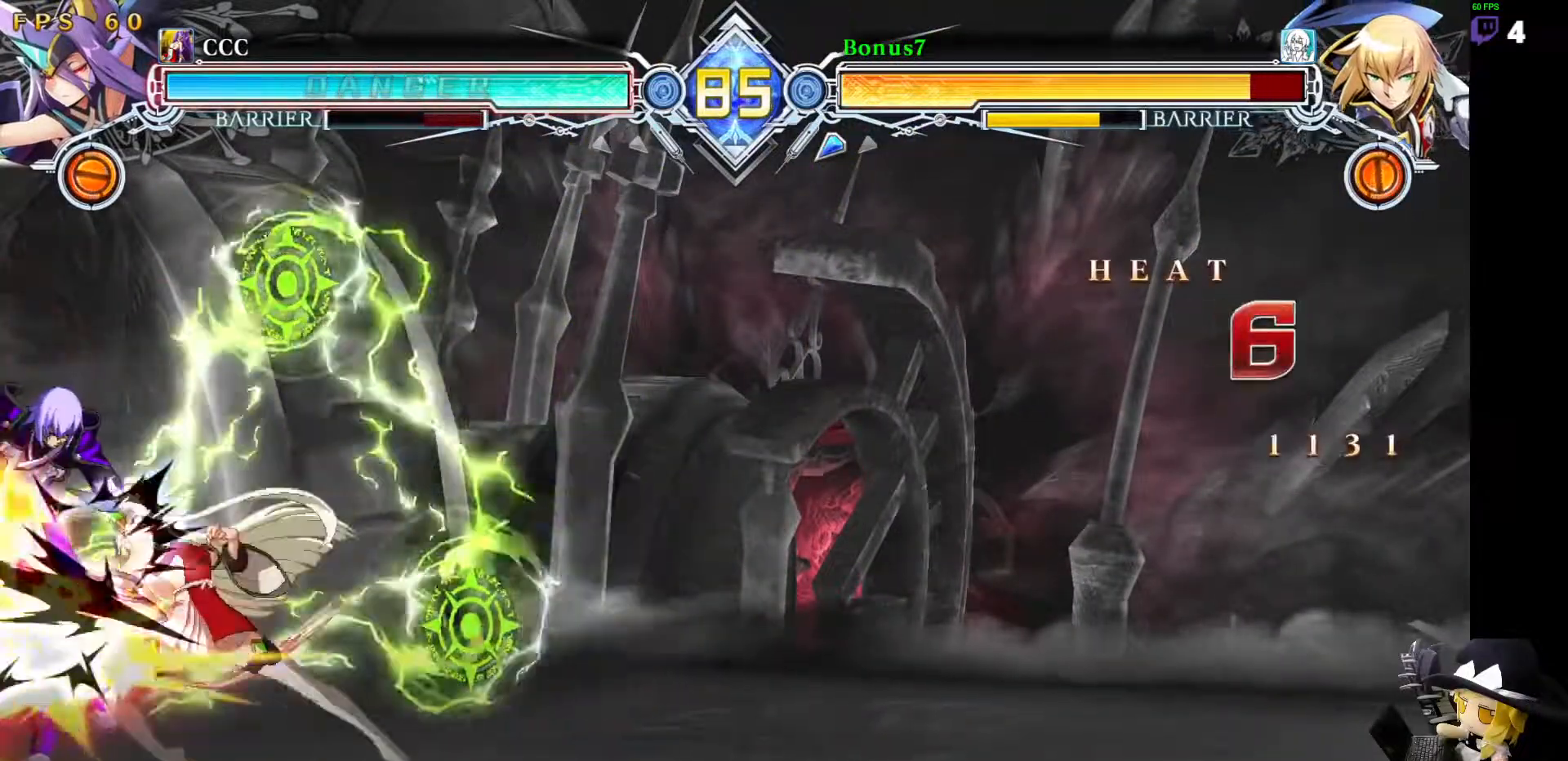
{"buttons": ["SQUARE", "TRIANGLE", "DPAD_DOWN", "DPAD_LEFT"], "events": []}
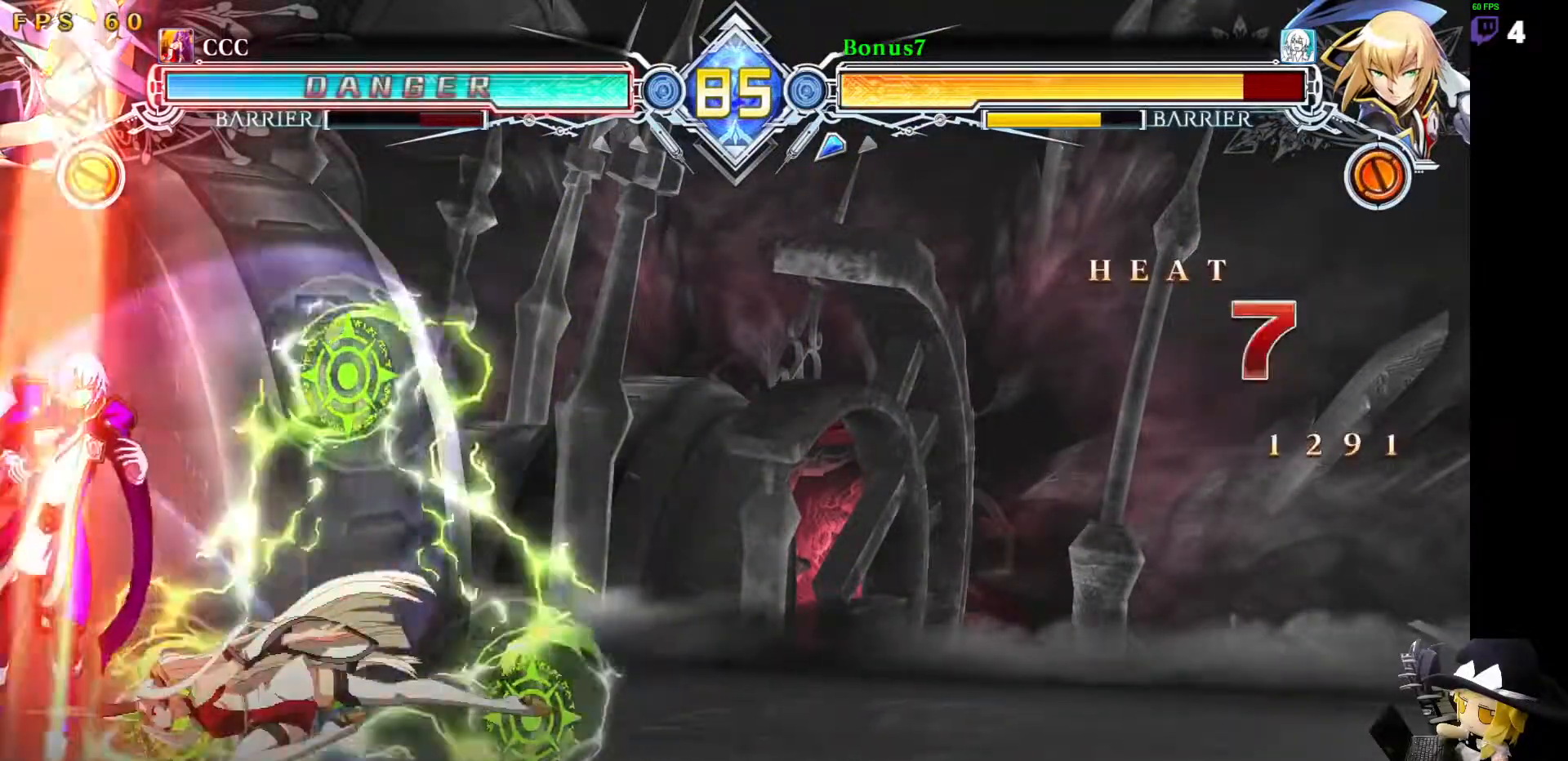
{"buttons": ["SQUARE", "TRIANGLE", "DPAD_LEFT"], "events": [[219, "DPAD_DOWN", "up"]]}
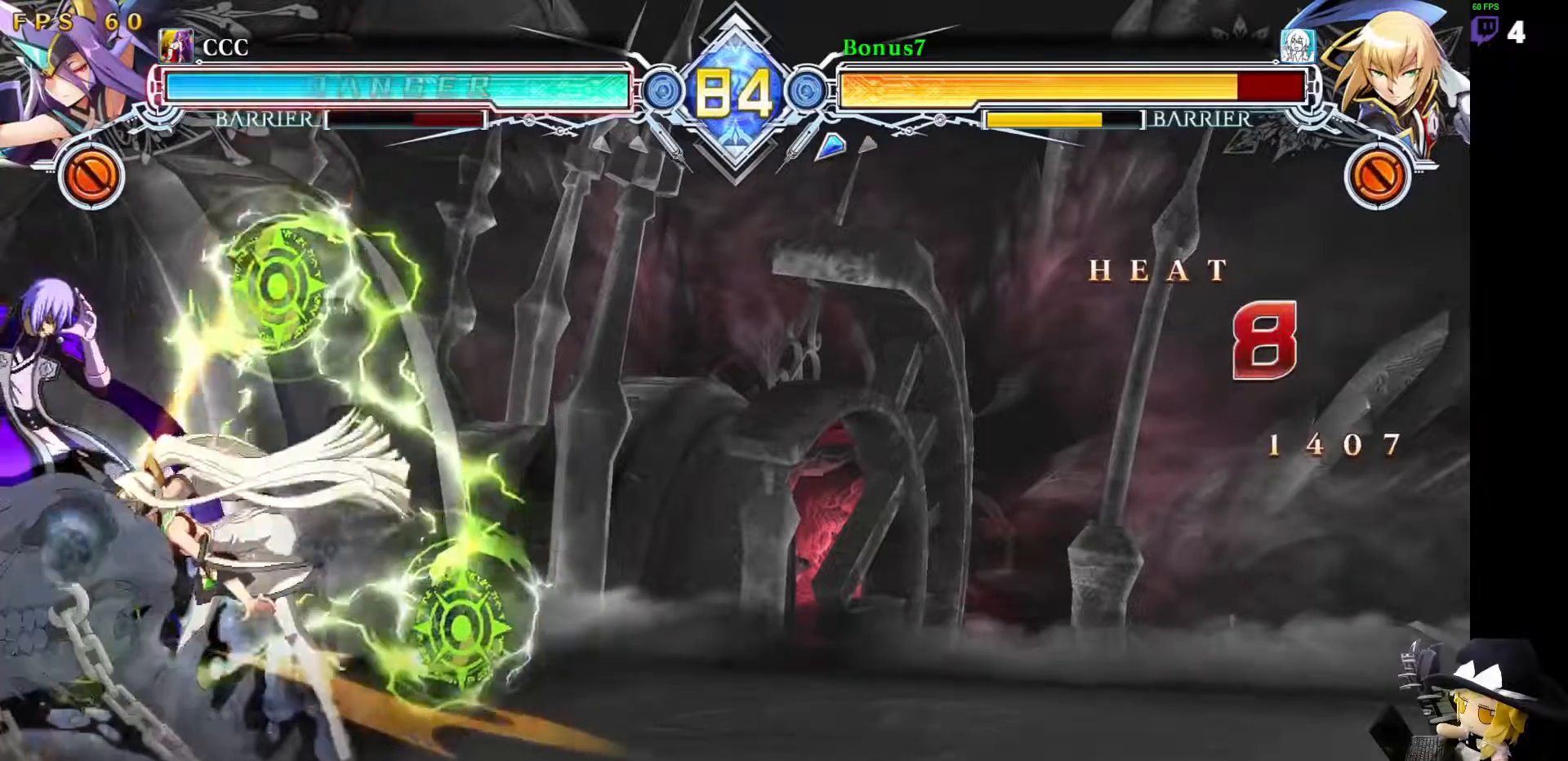
{"buttons": ["SQUARE", "TRIANGLE", "DPAD_LEFT"], "events": []}
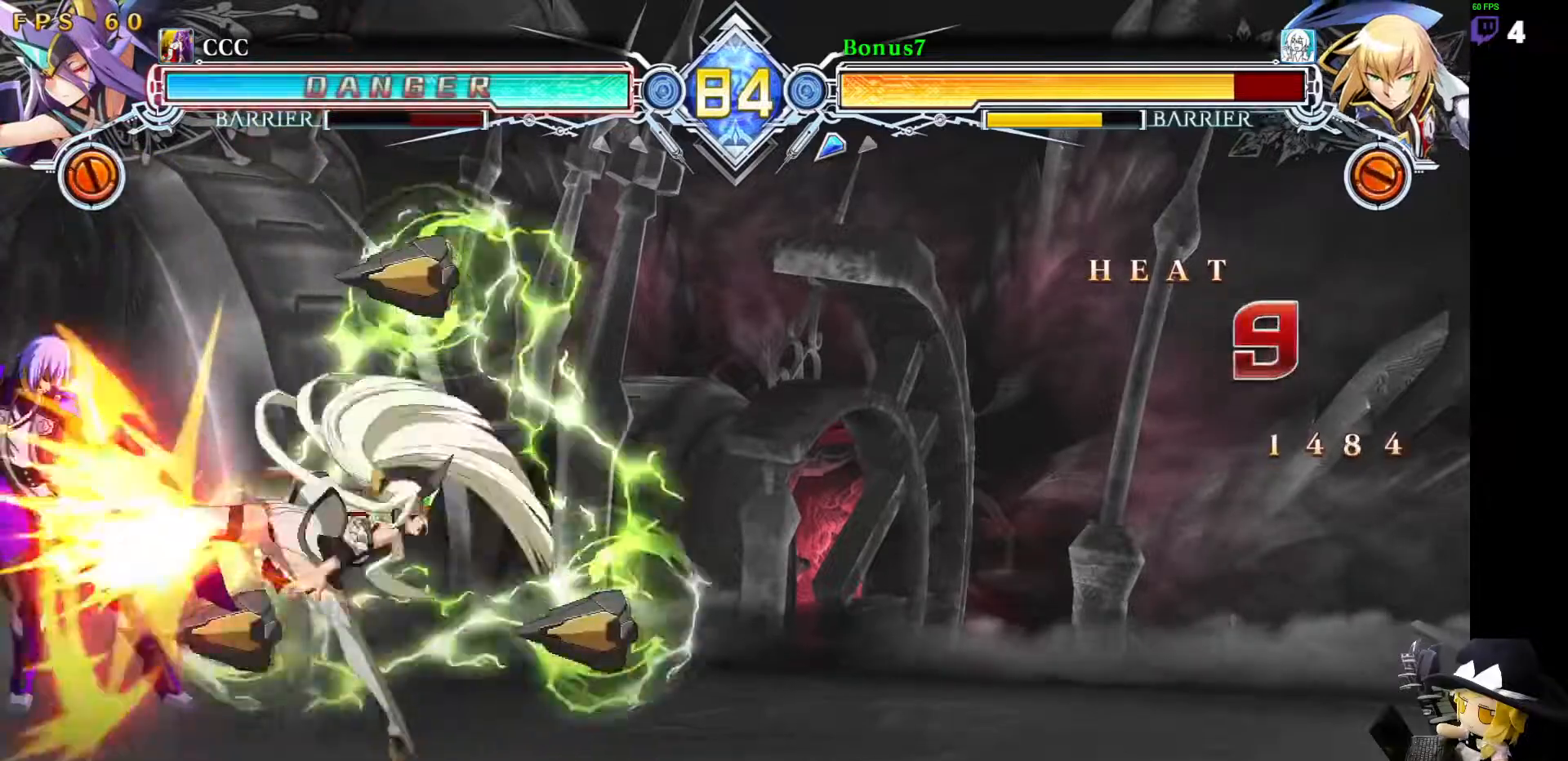
{"buttons": ["SQUARE", "TRIANGLE", "DPAD_LEFT"], "events": []}
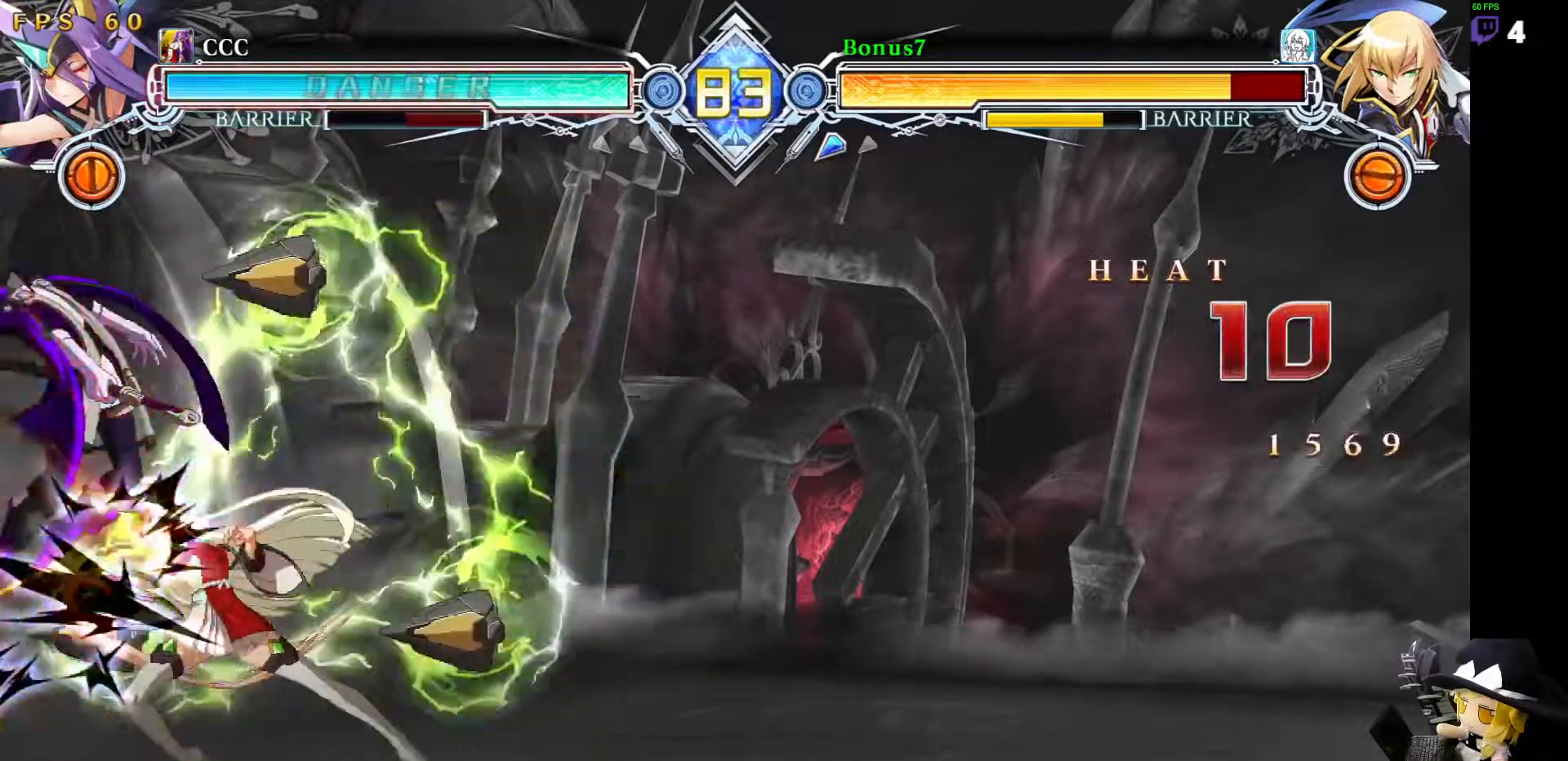
{"buttons": ["SQUARE", "TRIANGLE", "DPAD_LEFT"], "events": []}
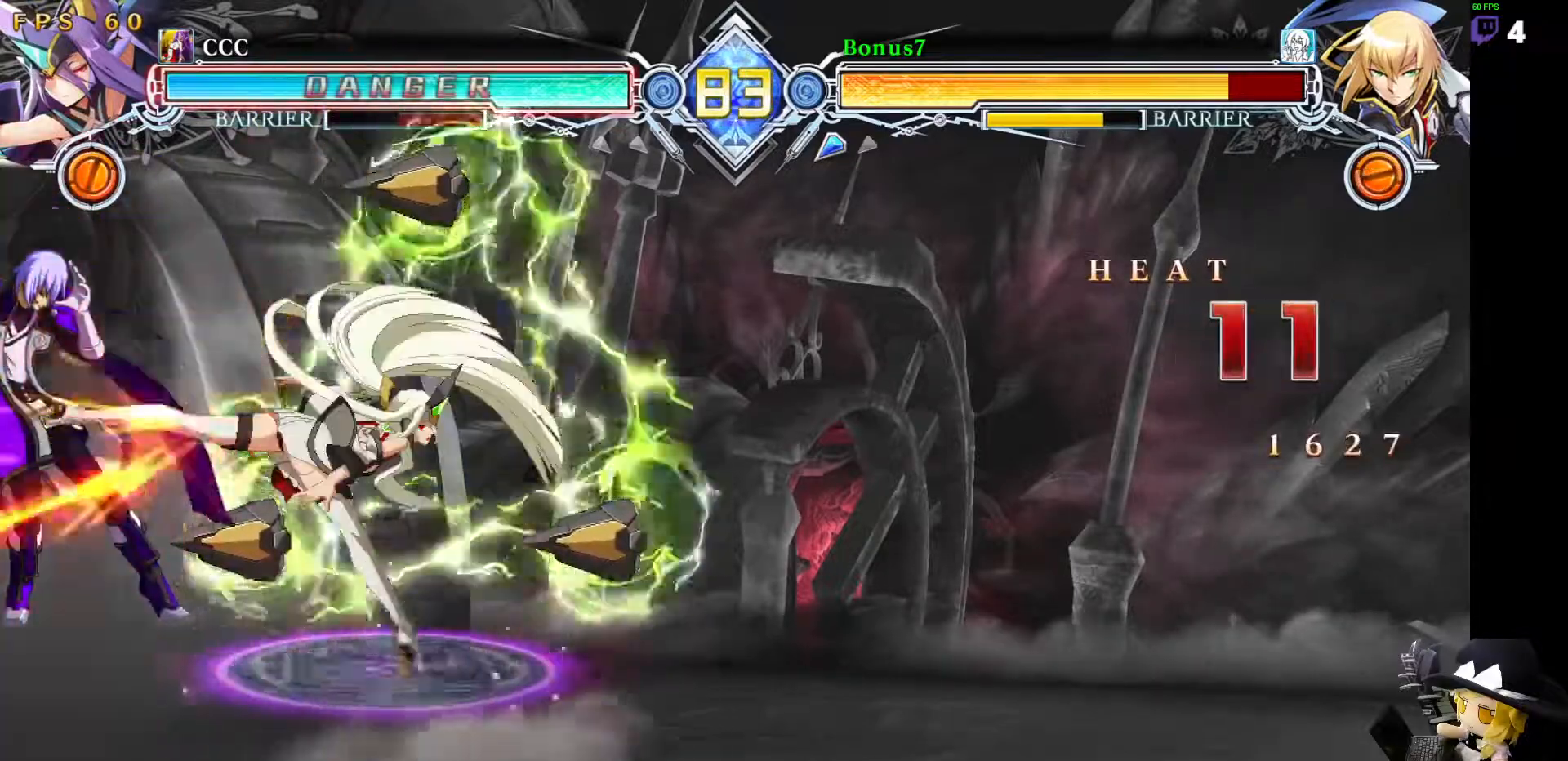
{"buttons": ["SQUARE", "TRIANGLE", "DPAD_LEFT"], "events": []}
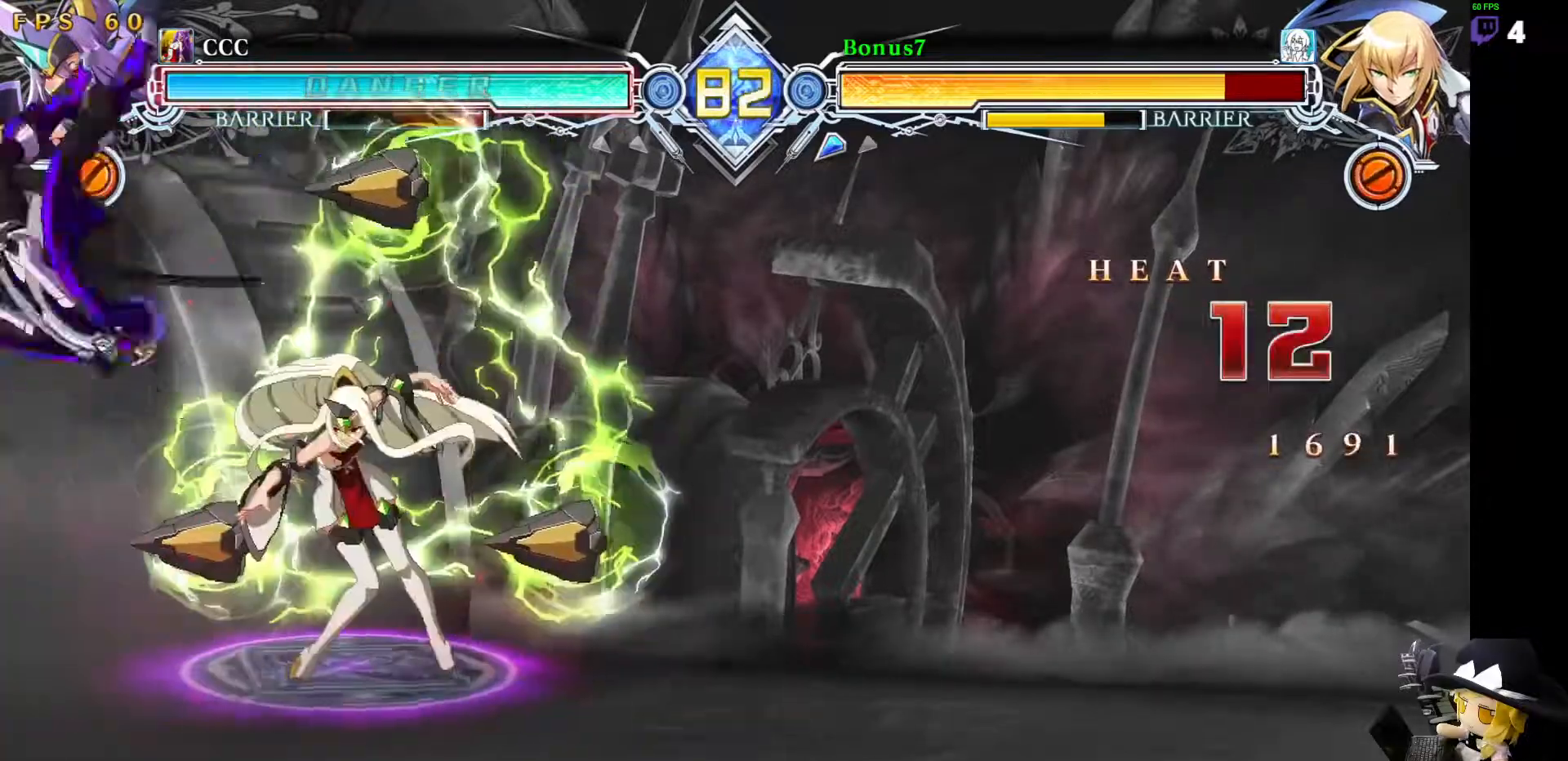
{"buttons": ["SQUARE", "TRIANGLE", "DPAD_LEFT"], "events": []}
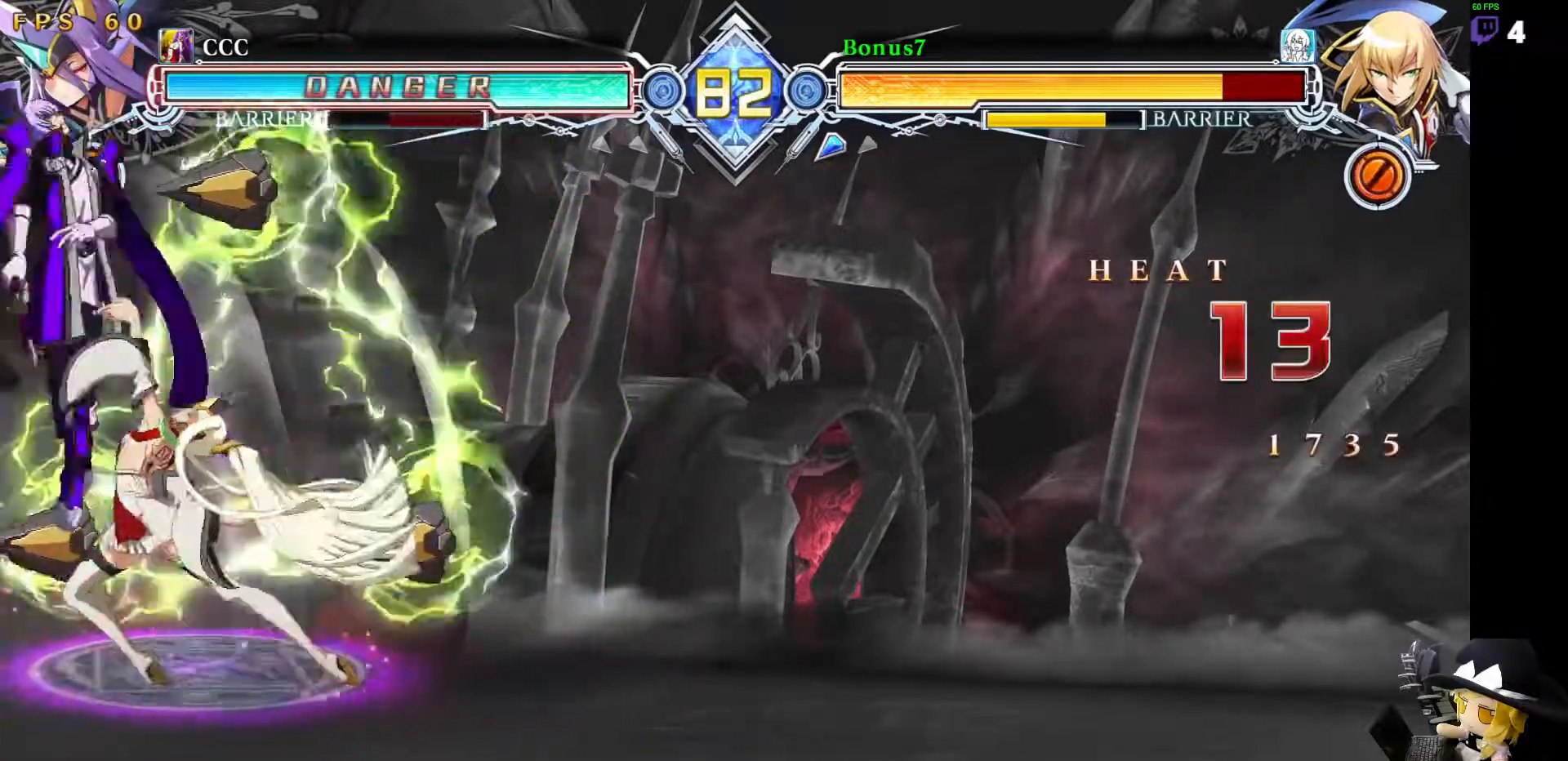
{"buttons": [], "events": [[84, "SQUARE", "up"], [84, "TRIANGLE", "up"], [118, "DPAD_LEFT", "up"]]}
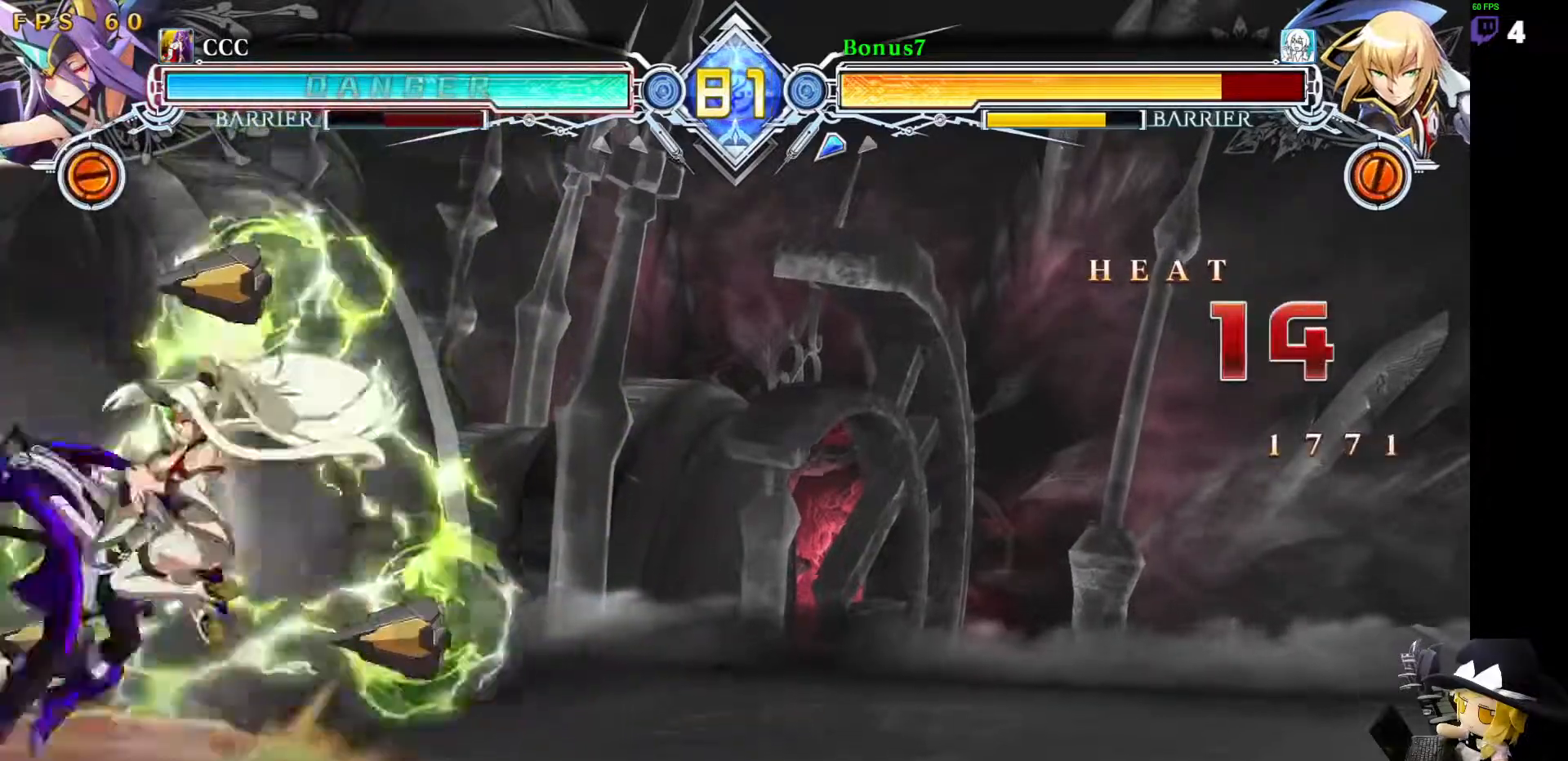
{"buttons": [], "events": []}
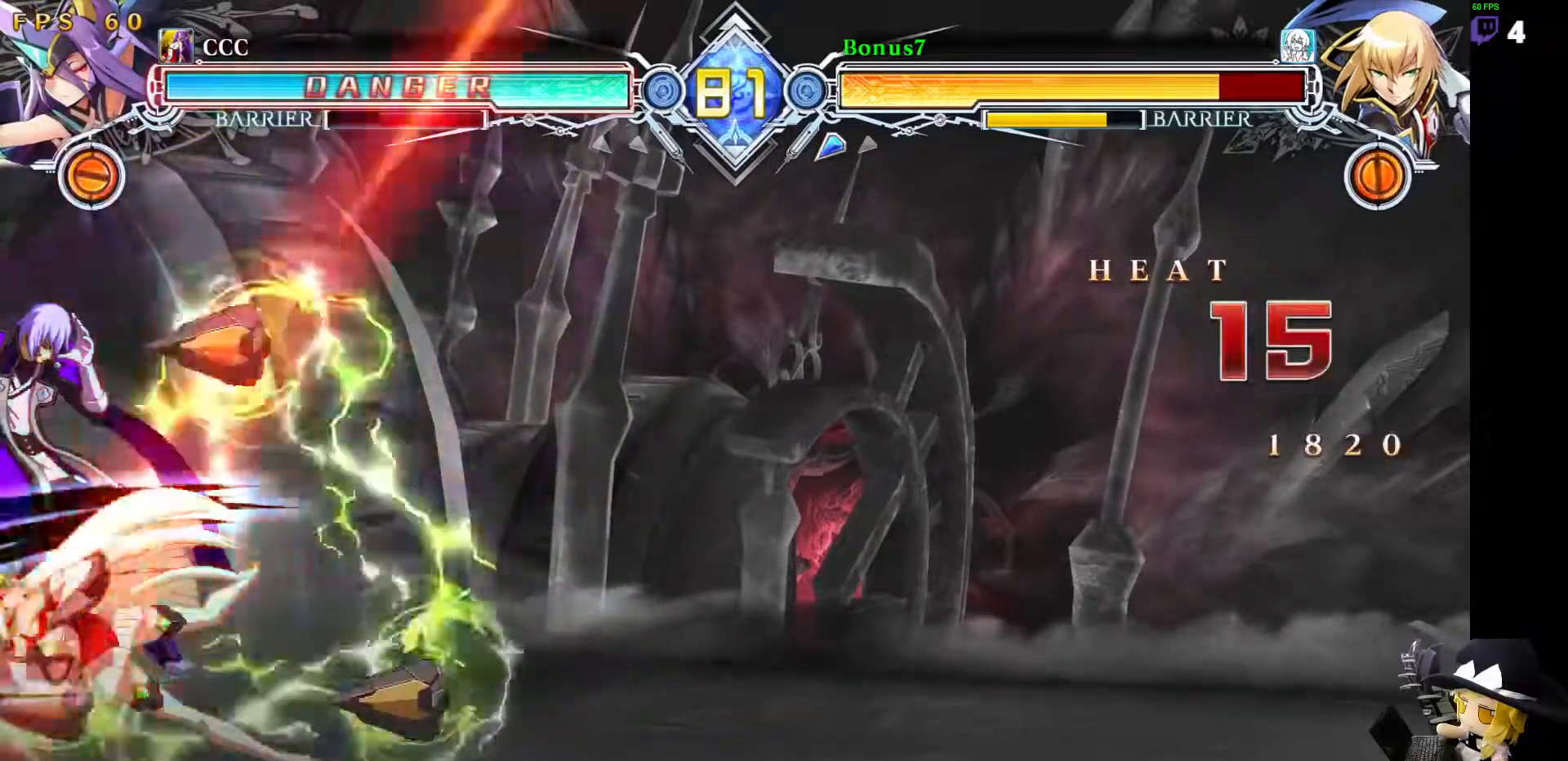
{"buttons": [], "events": []}
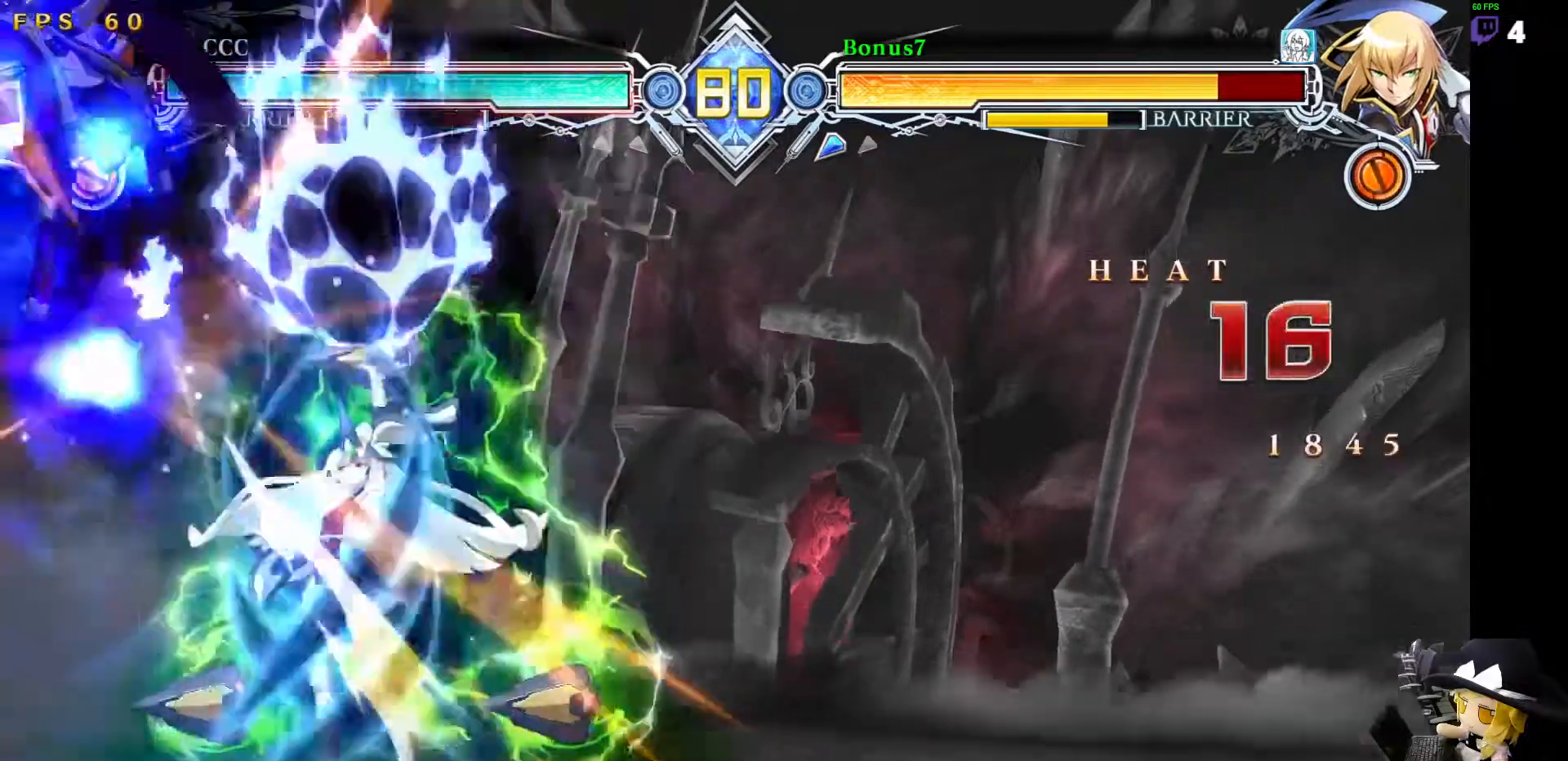
{"buttons": [], "events": []}
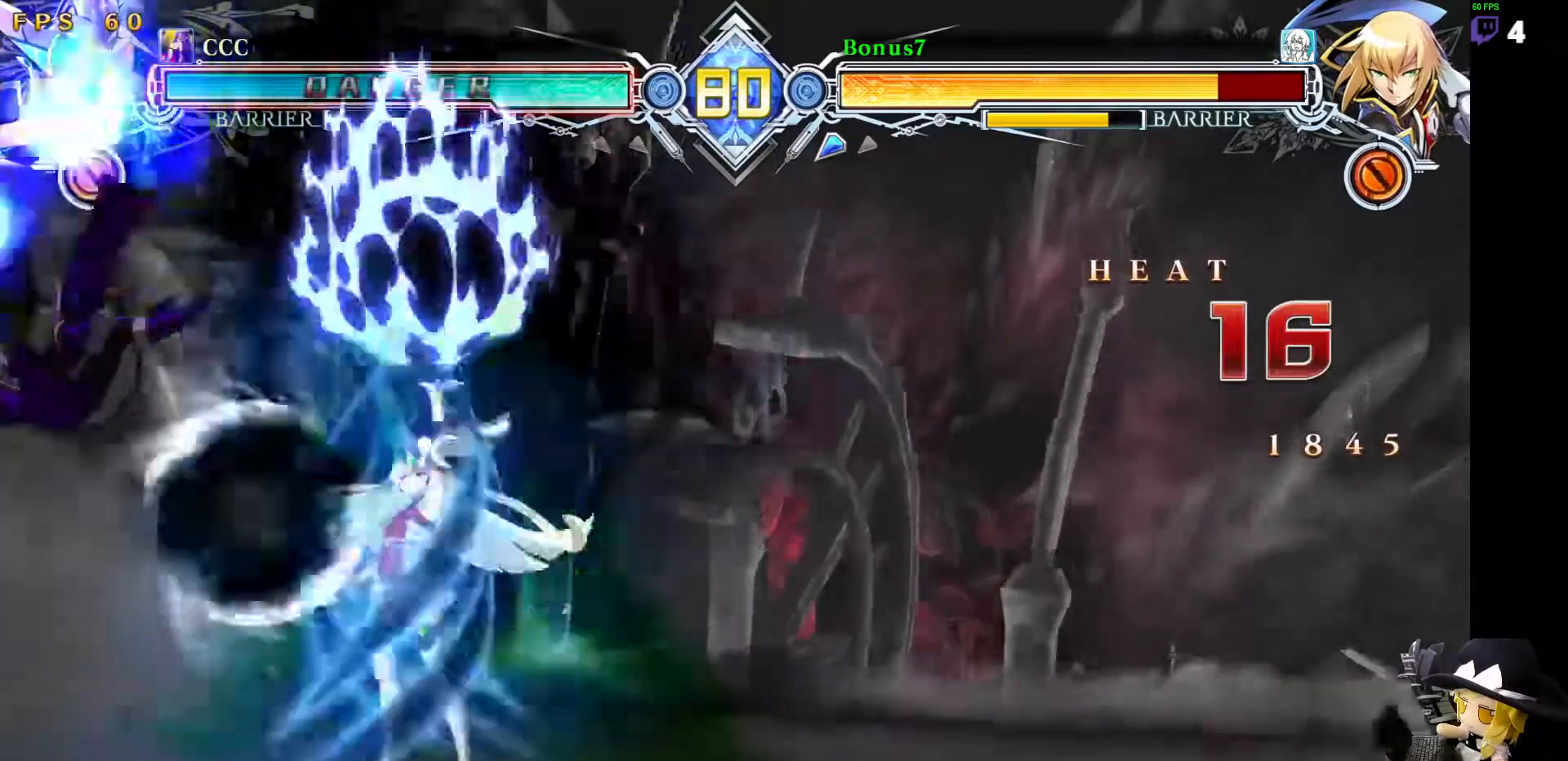
{"buttons": ["SQUARE"], "events": [[421, "SQUARE", "down"]]}
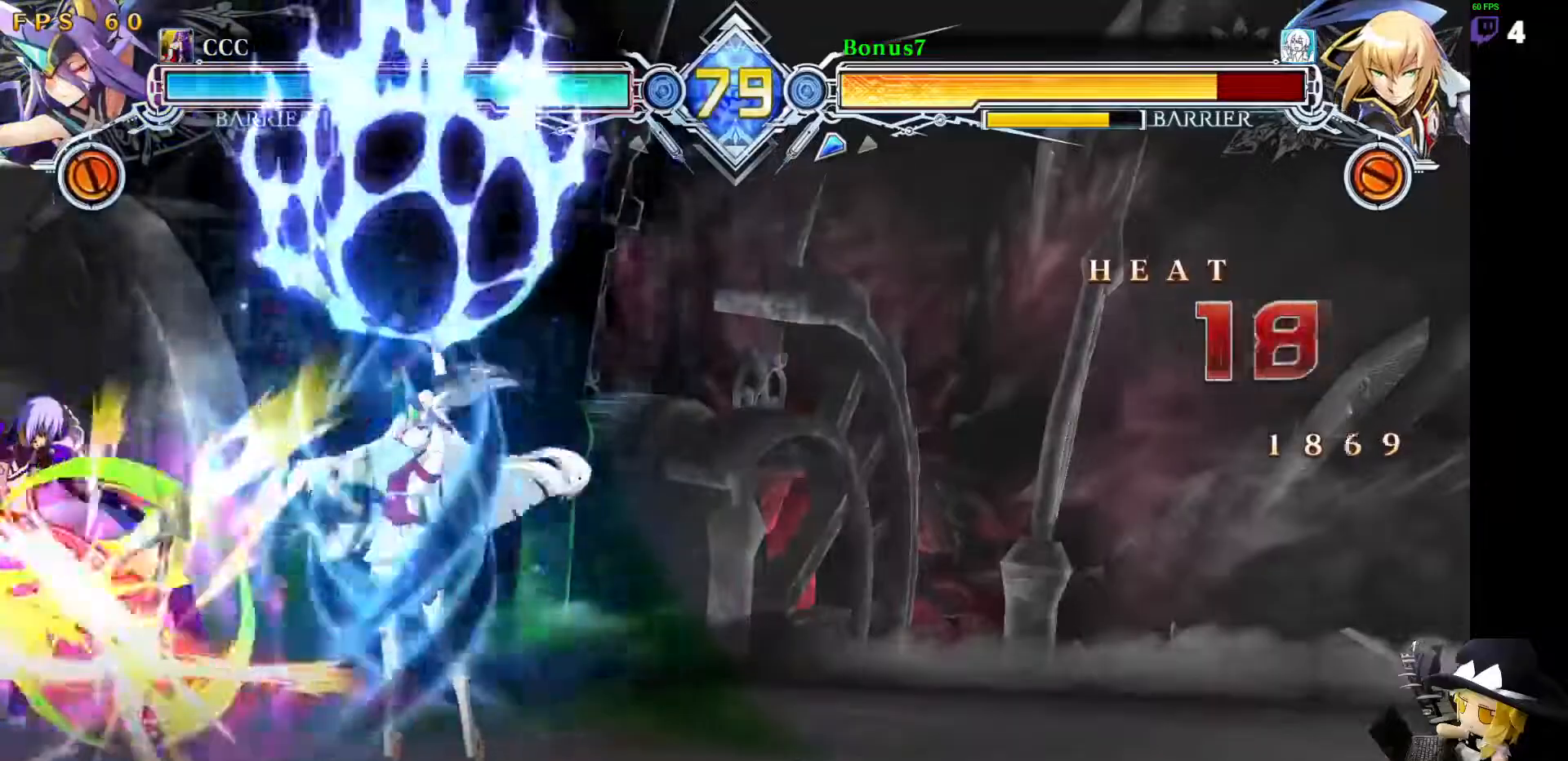
{"buttons": []}
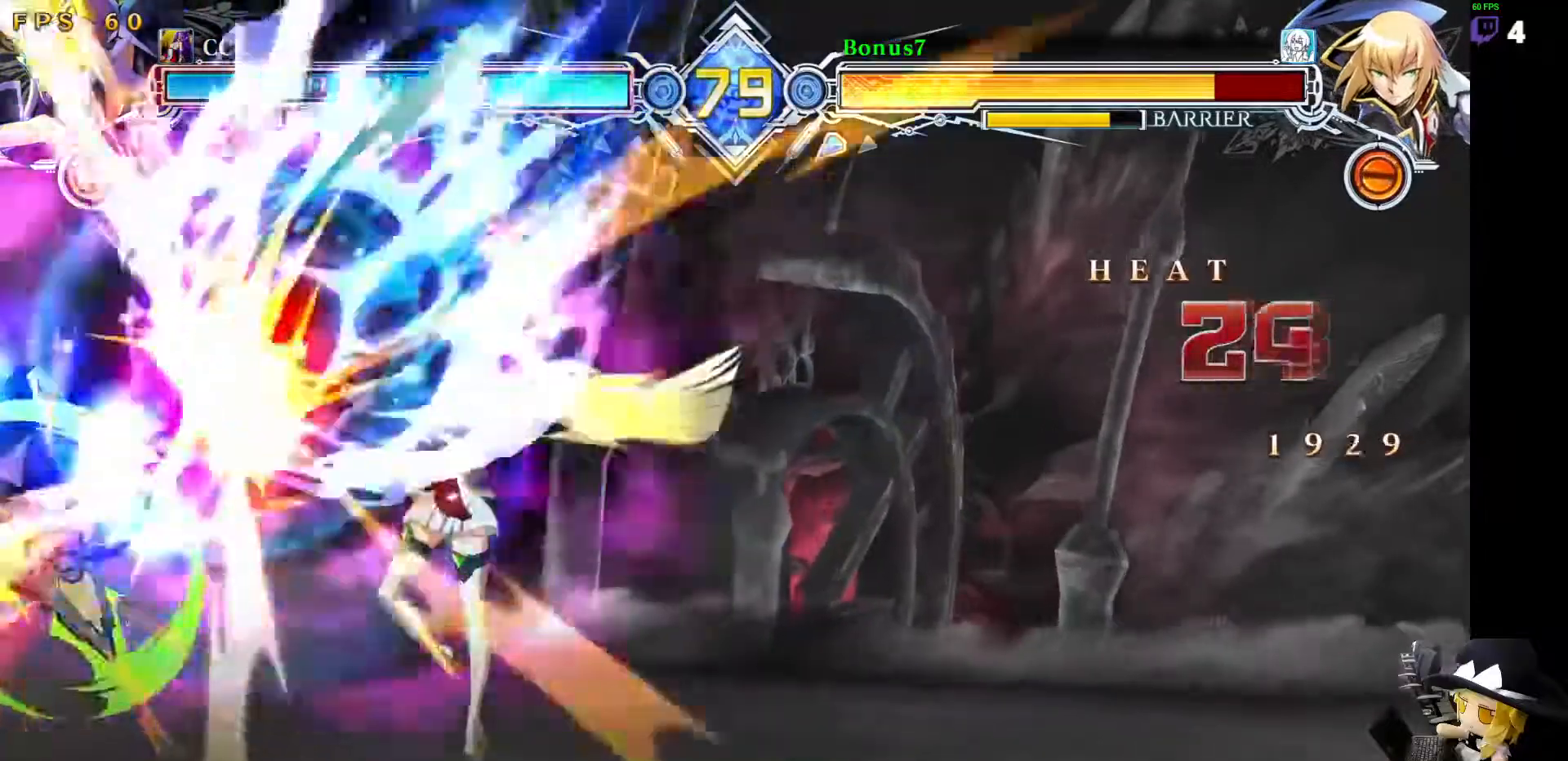
{"buttons": [], "events": []}
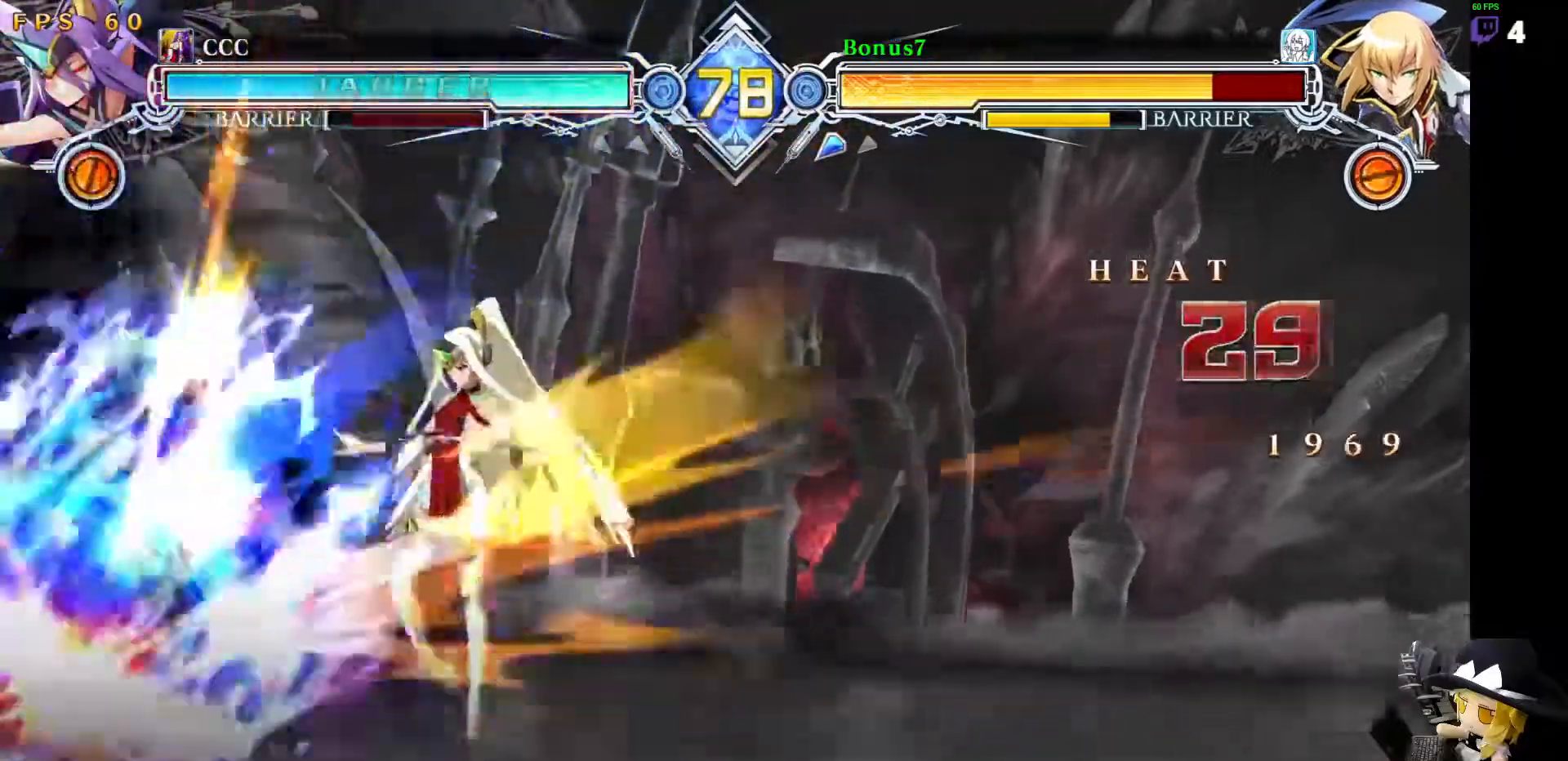
{"buttons": [], "events": []}